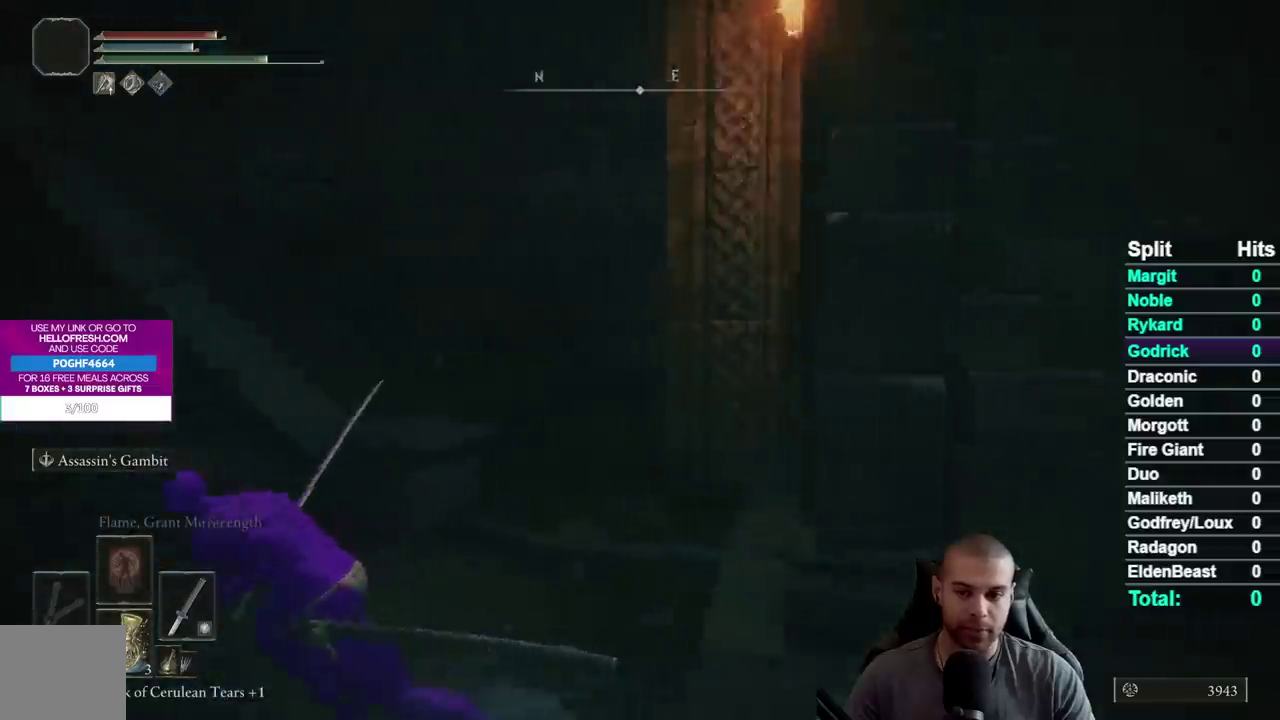
Gameplay with a controller (Xbox layout); each line is a JSON object with the inputs held at the frame after it. "events" lists button and stick changes between this image and that frame as [ms after this image, input, new state], when the widget could be followed in between. Not read: L1 L2 R1 R2.
{"buttons": [], "left_stick": "up-left", "right_stick": "right", "events": [[100, "right_stick", "center"], [217, "B", "up"], [267, "left_stick", "up-left"], [433, "right_stick", "right"]]}
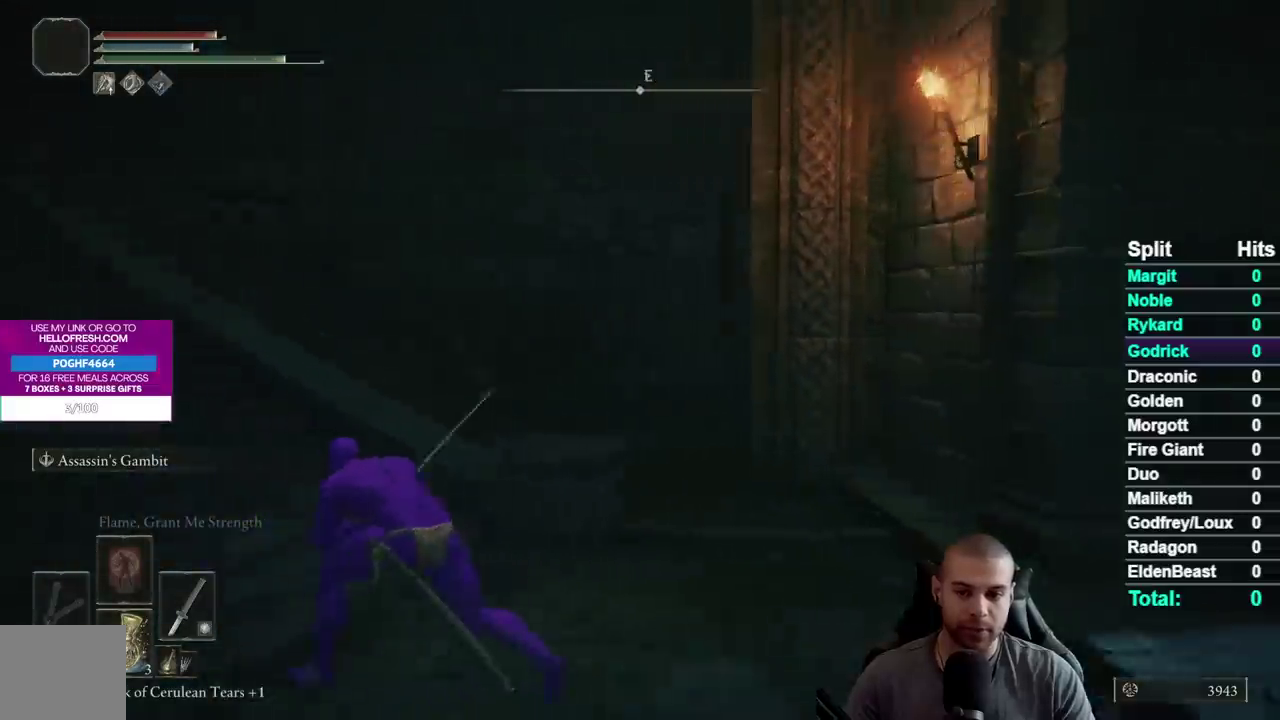
{"buttons": [], "left_stick": "center", "right_stick": "center", "events": [[67, "right_stick", "center"], [100, "left_stick", "center"], [200, "right_stick", "right"], [317, "right_stick", "center"]]}
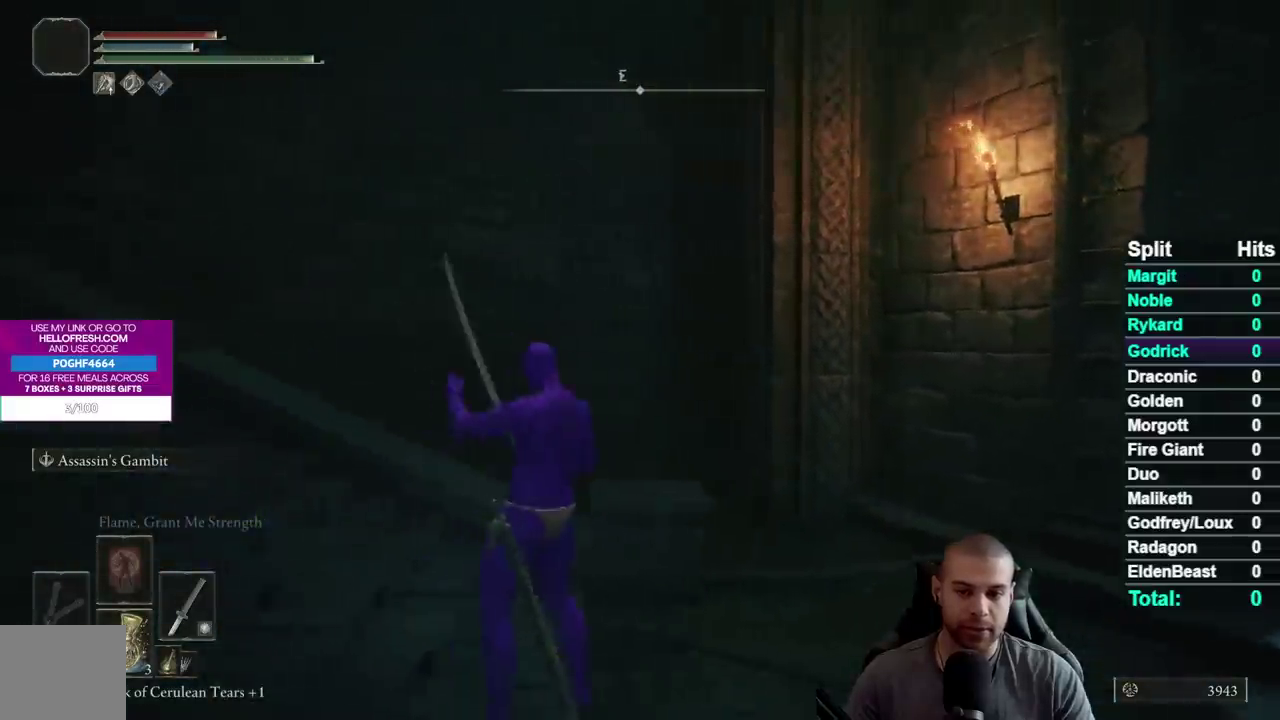
{"buttons": [], "left_stick": "center", "right_stick": "right", "events": [[100, "right_stick", "right"], [283, "right_stick", "center"], [383, "right_stick", "right"]]}
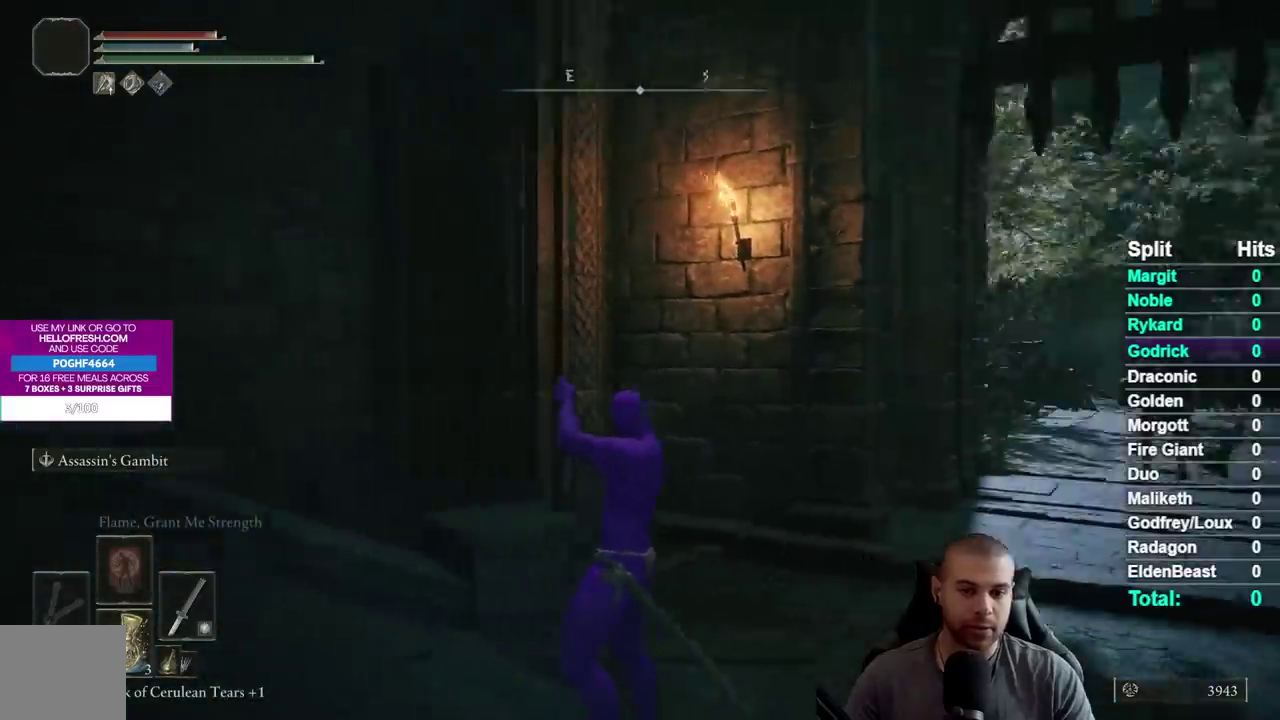
{"buttons": [], "left_stick": "center", "right_stick": "left", "events": [[50, "right_stick", "center"], [433, "right_stick", "left"]]}
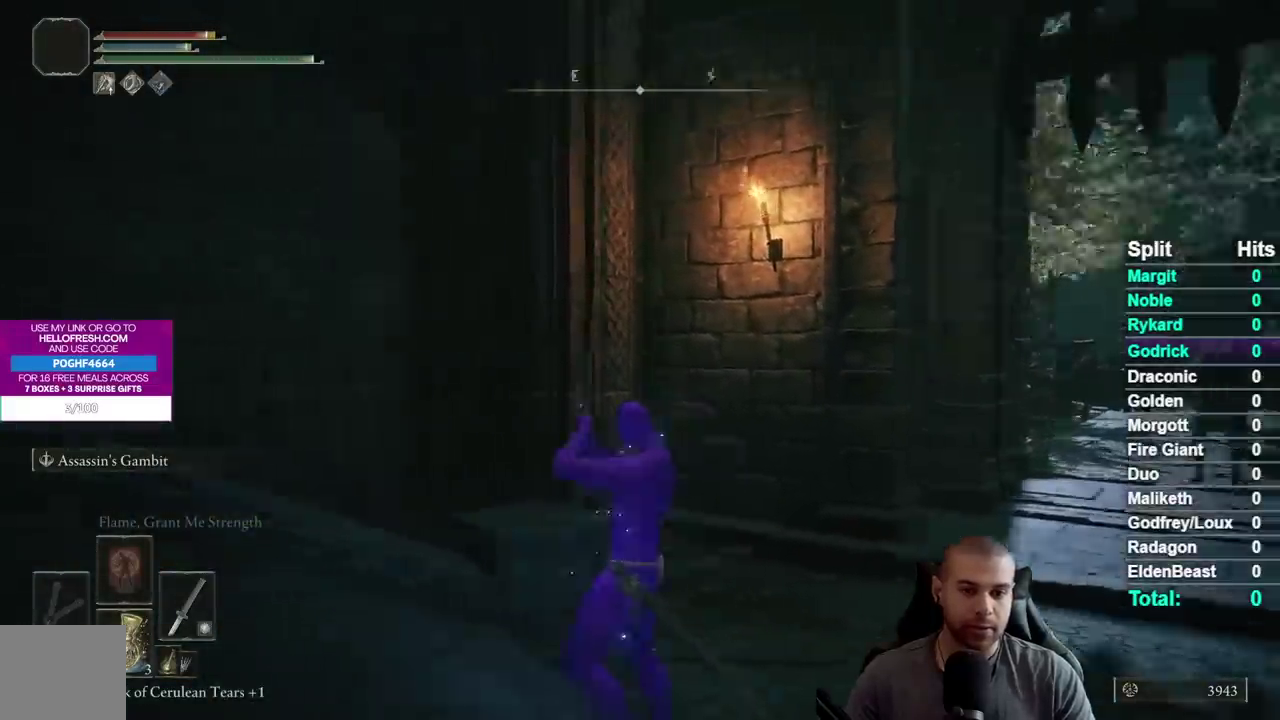
{"buttons": [], "left_stick": "up", "right_stick": "left", "events": [[417, "right_stick", "up-left"], [467, "left_stick", "up"], [500, "right_stick", "left"]]}
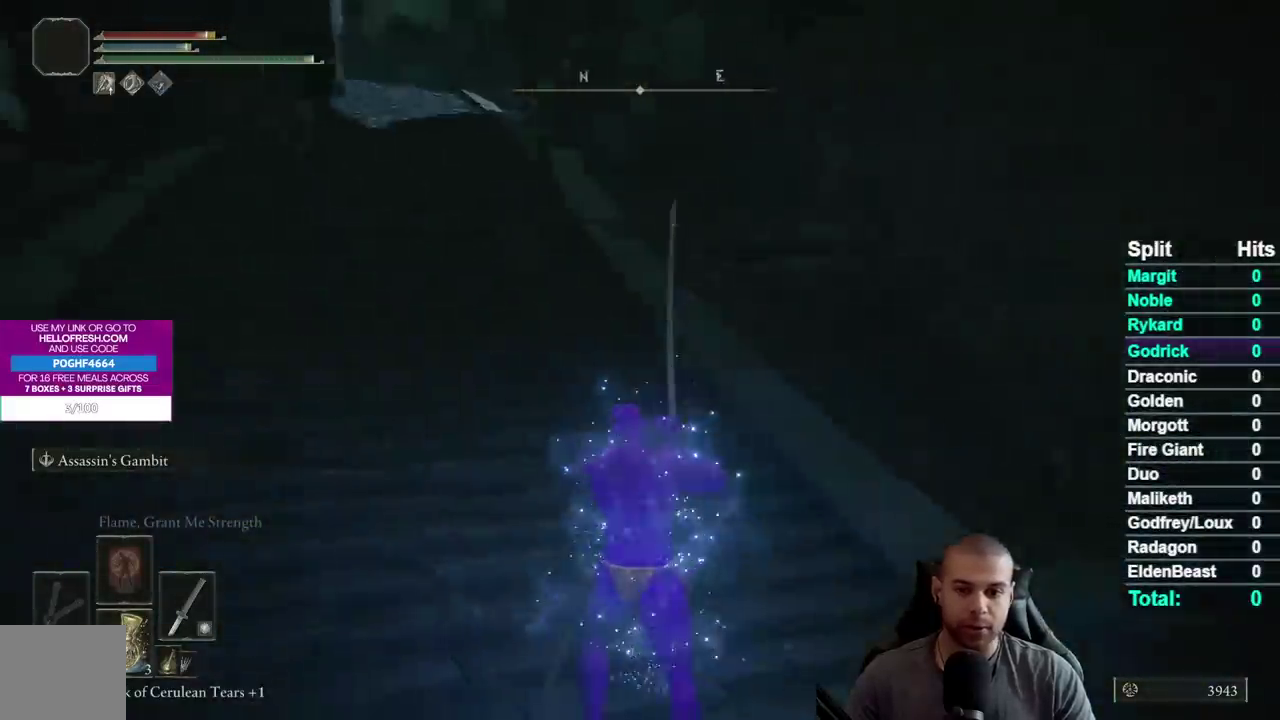
{"buttons": [], "left_stick": "up", "right_stick": "center", "events": [[50, "left_stick", "up-left"], [100, "left_stick", "up"], [167, "right_stick", "center"]]}
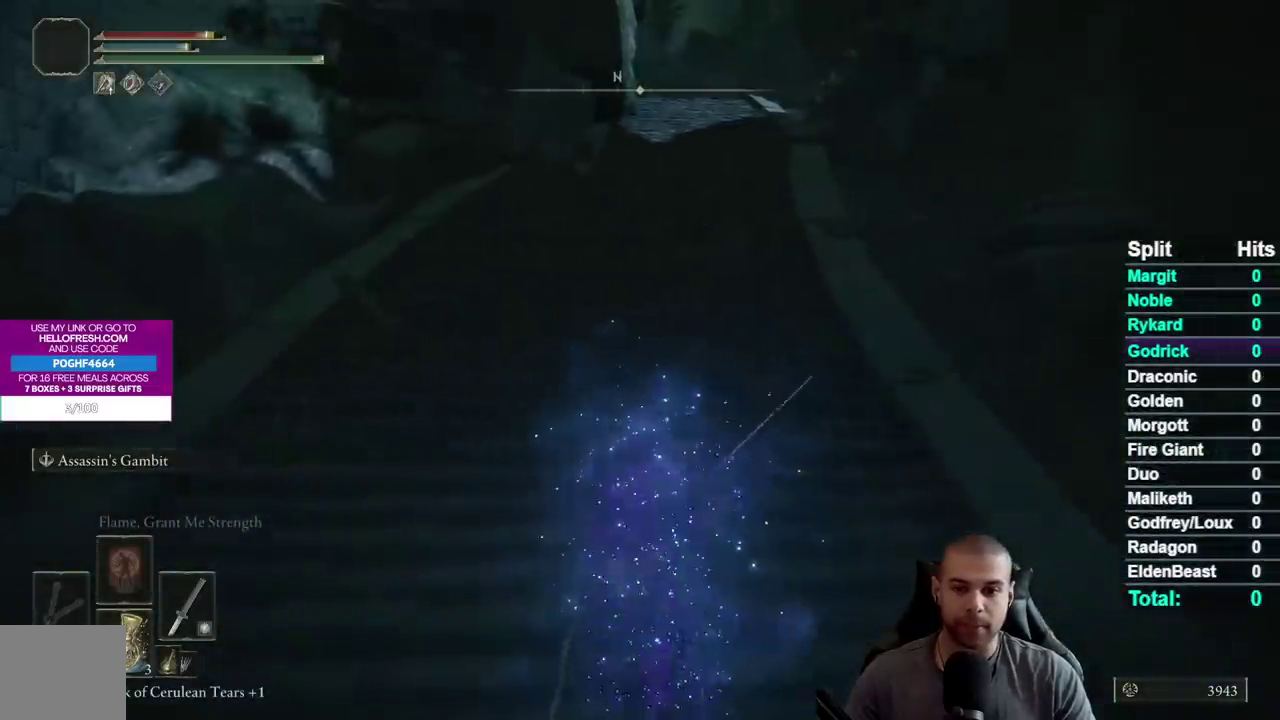
{"buttons": ["B"], "left_stick": "up", "right_stick": "center", "events": [[50, "B", "down"]]}
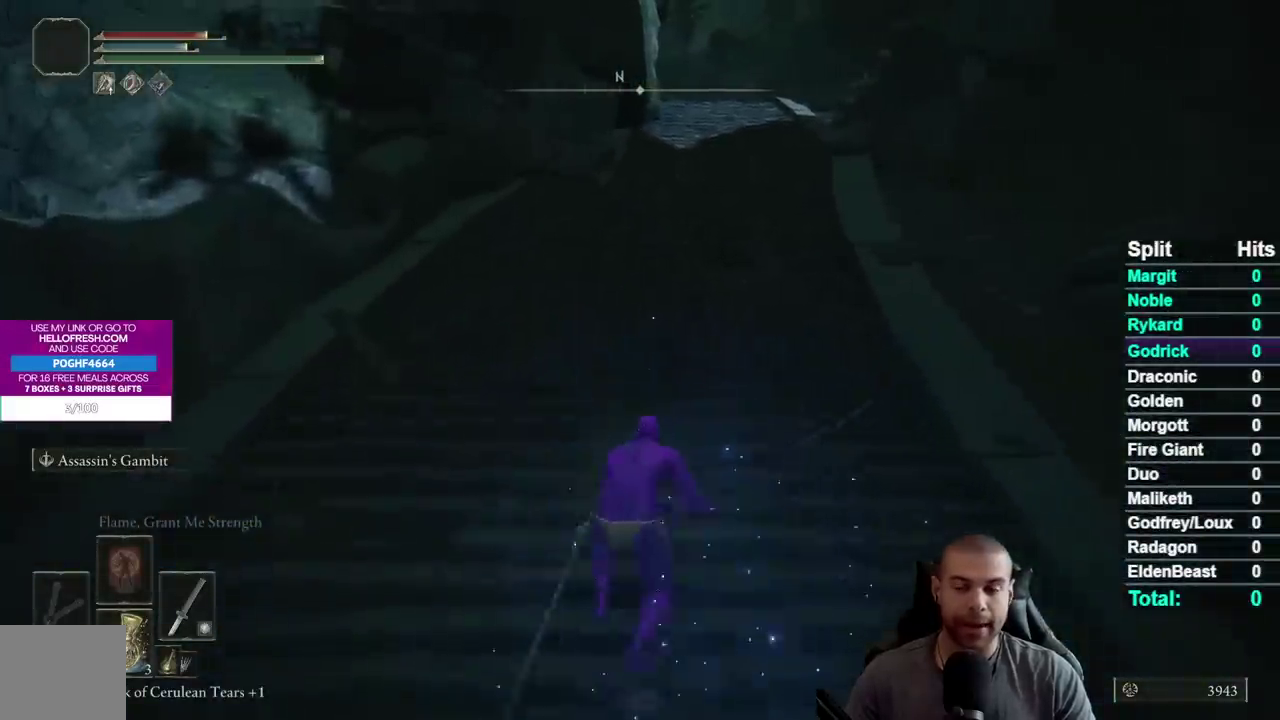
{"buttons": ["B"], "left_stick": "up", "right_stick": "center", "events": []}
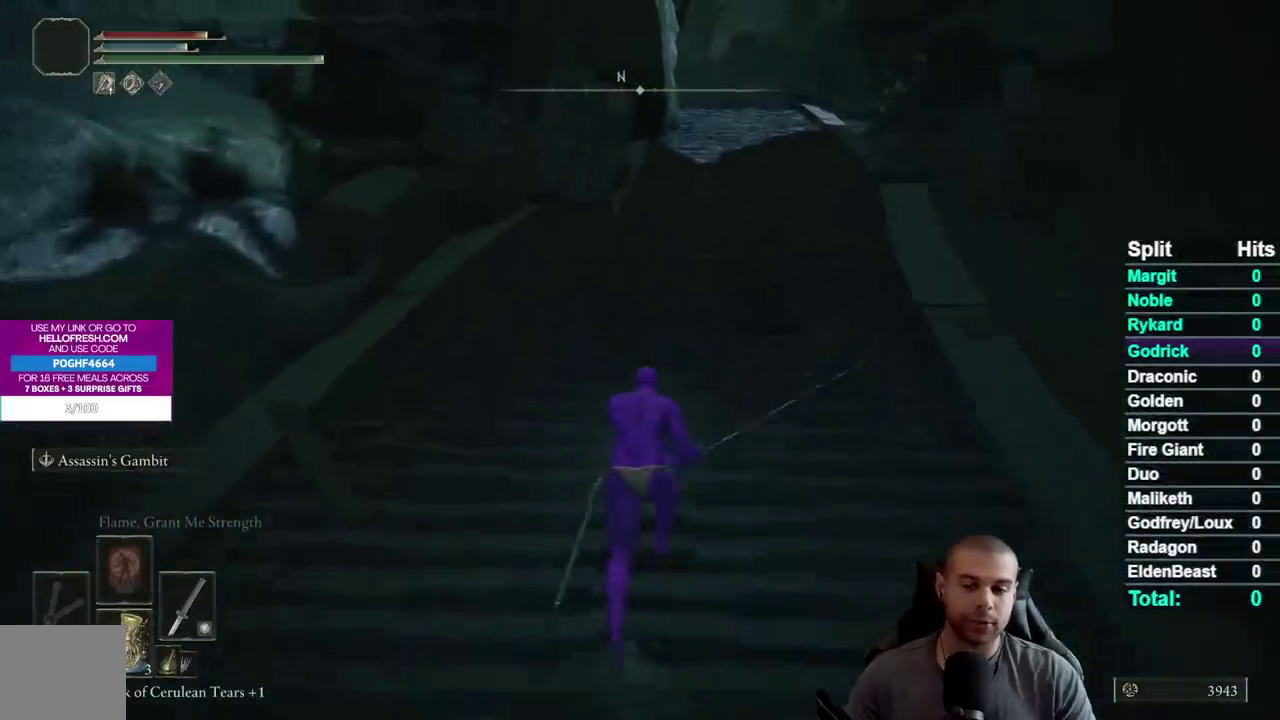
{"buttons": ["B"], "left_stick": "up", "right_stick": "center", "events": []}
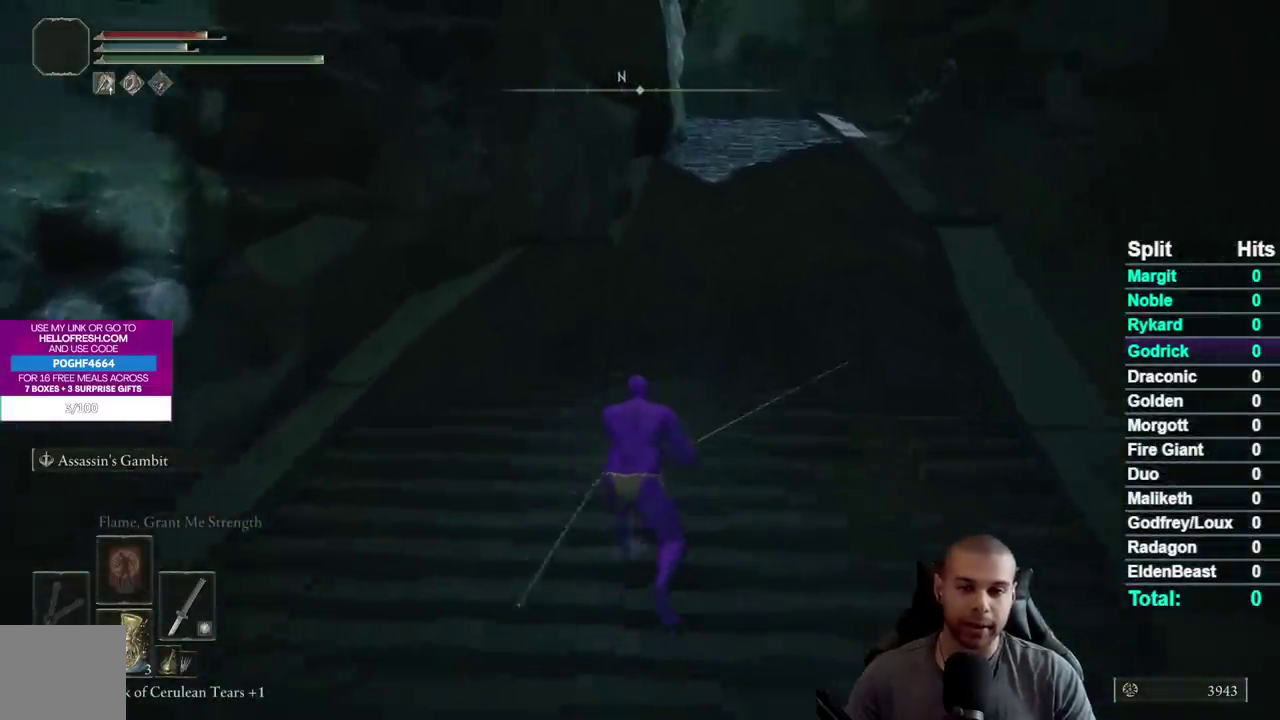
{"buttons": ["B"], "left_stick": "up", "right_stick": "center", "events": []}
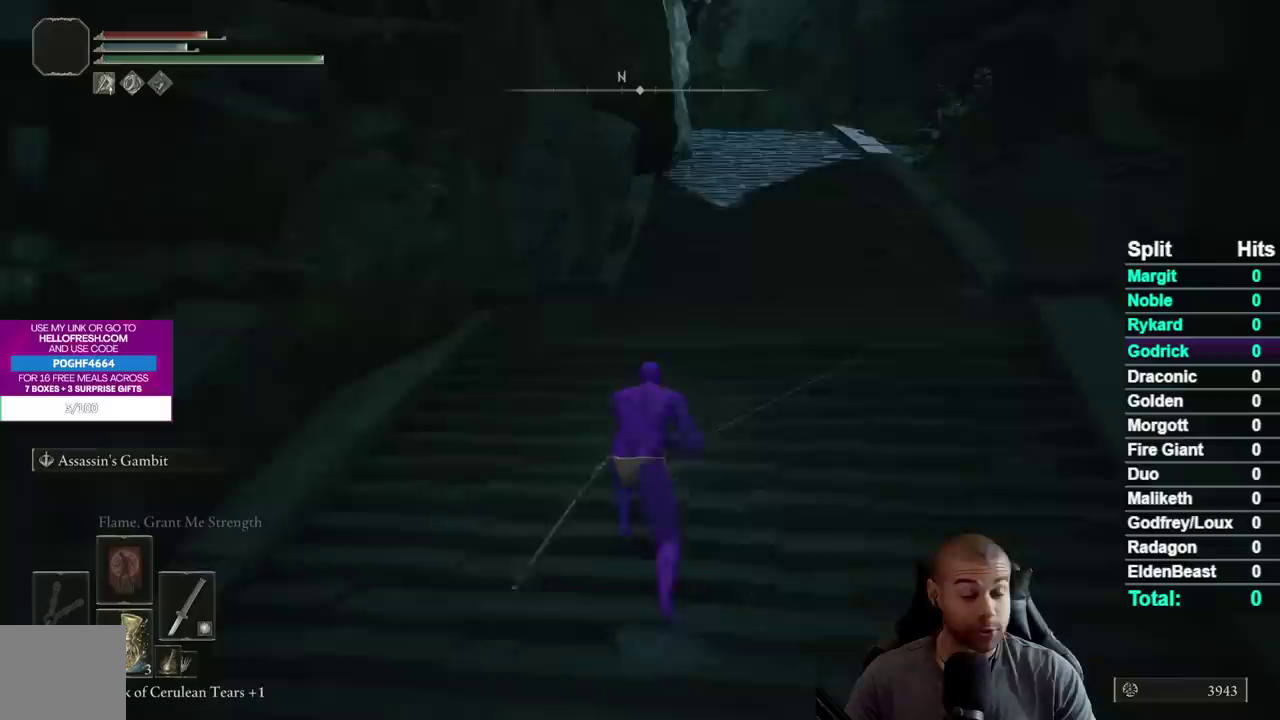
{"buttons": ["B"], "left_stick": "up", "right_stick": "center", "events": []}
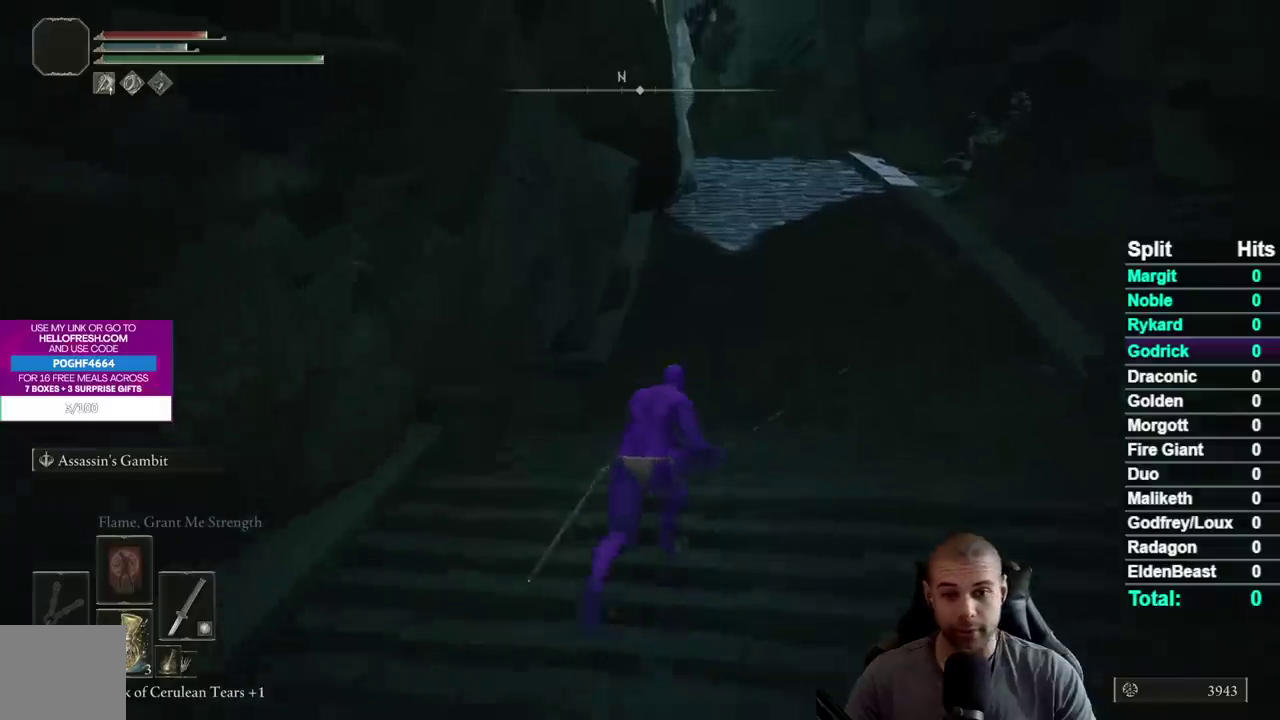
{"buttons": ["B"], "left_stick": "up", "right_stick": "center", "events": []}
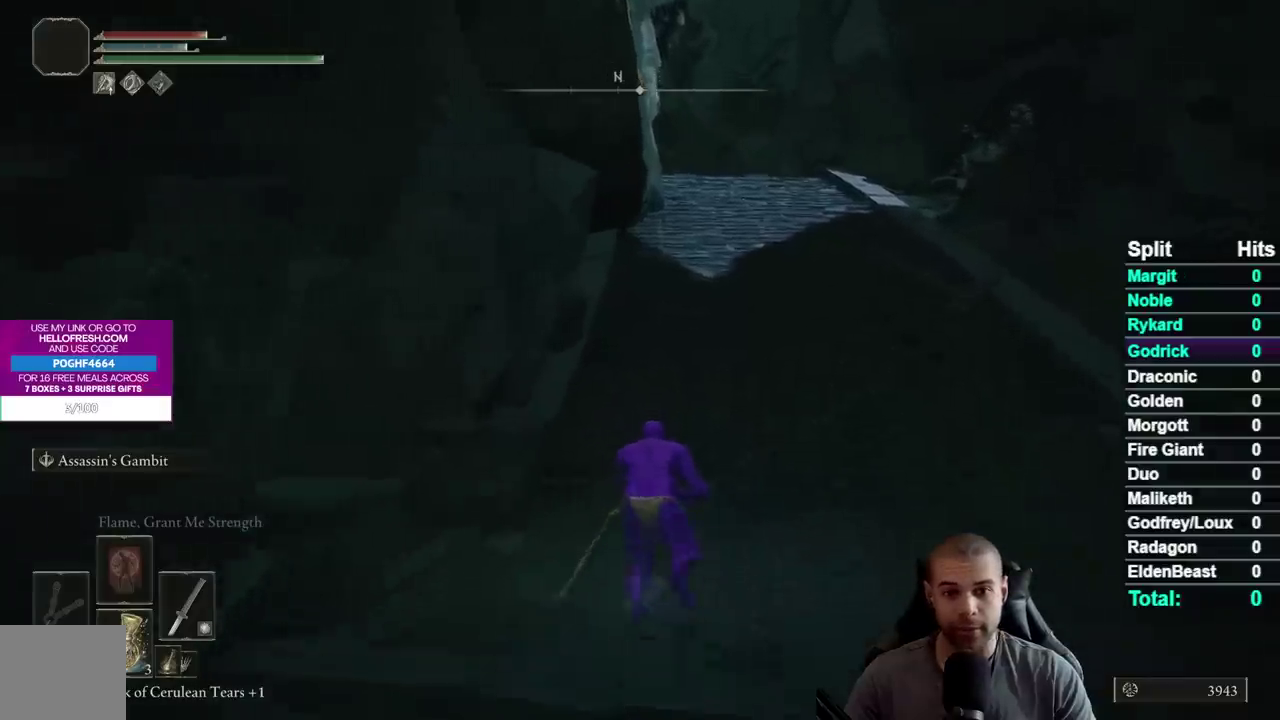
{"buttons": ["B"], "left_stick": "up", "right_stick": "center", "events": [[267, "right_stick", "up"], [317, "right_stick", "center"]]}
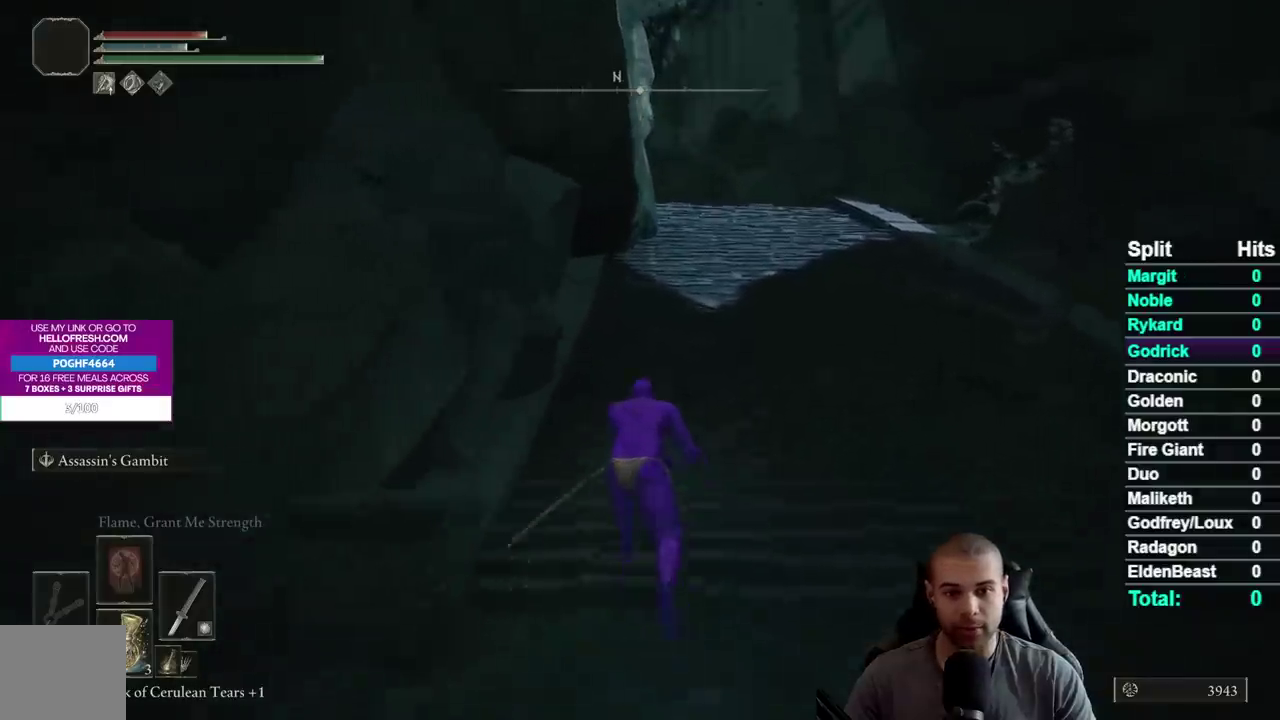
{"buttons": ["B"], "left_stick": "up", "right_stick": "center", "events": []}
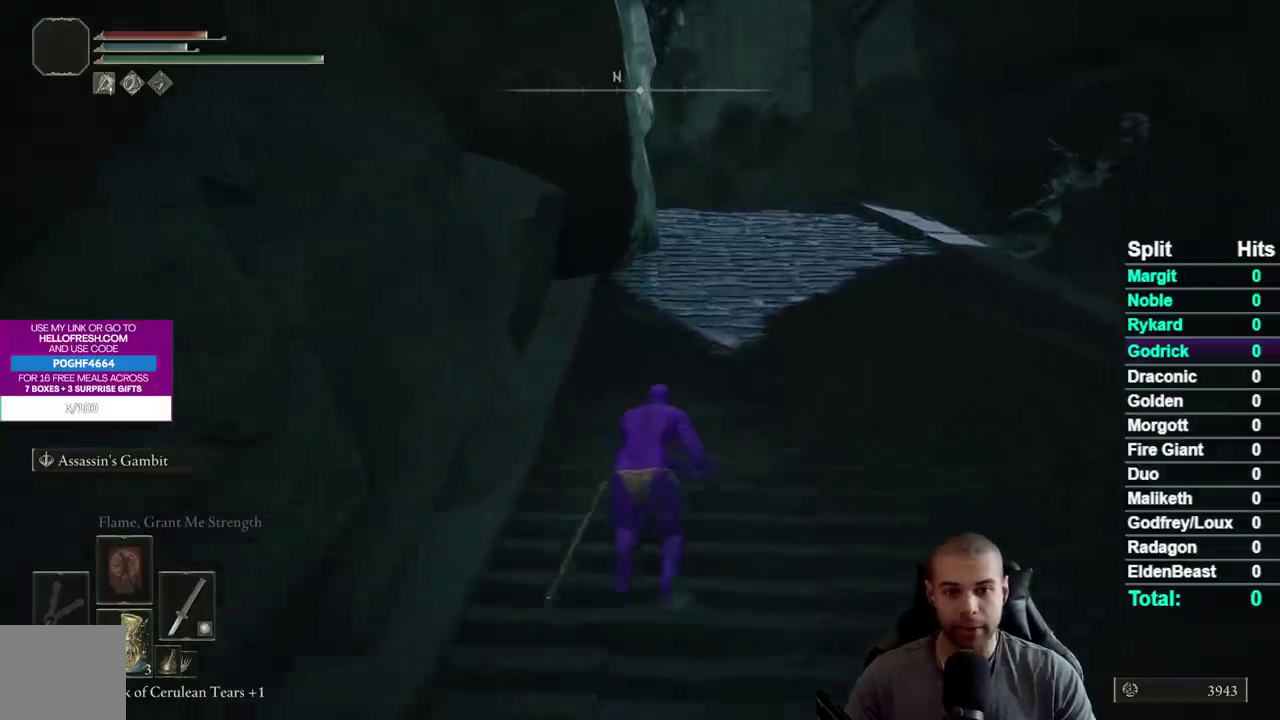
{"buttons": [], "left_stick": "up", "right_stick": "center", "events": [[100, "B", "up"]]}
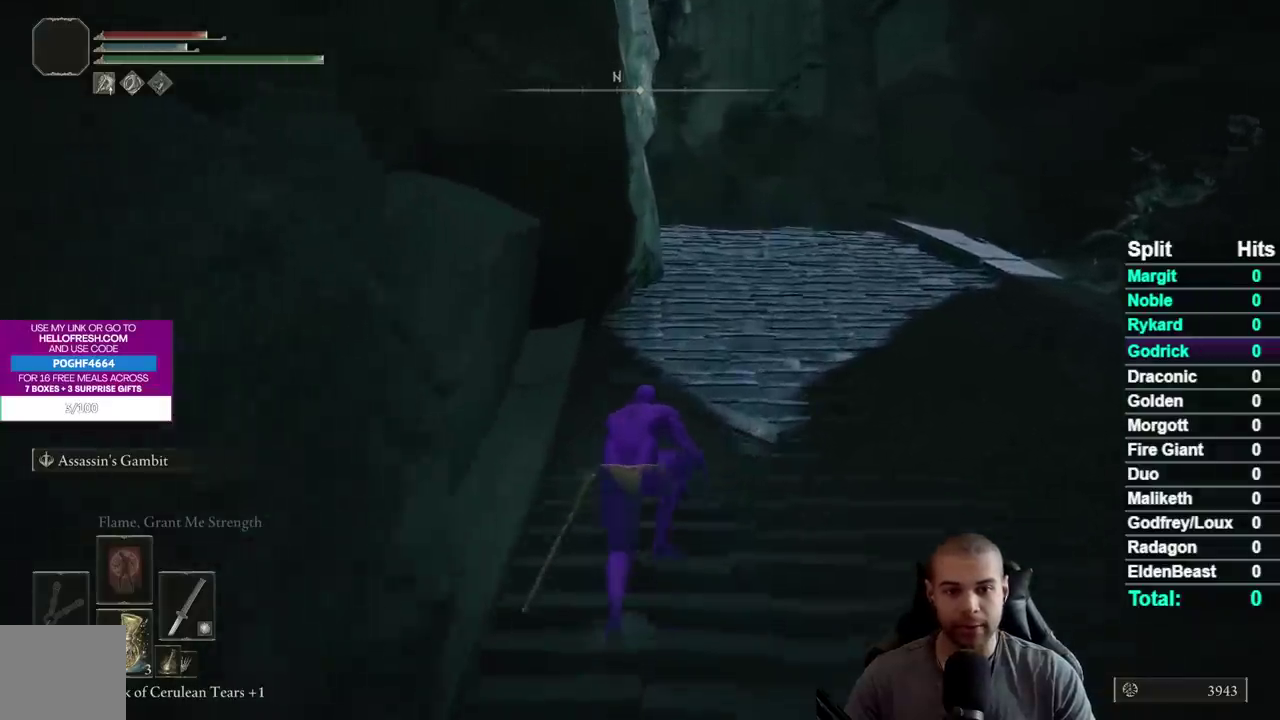
{"buttons": [], "left_stick": "center", "right_stick": "center", "events": [[267, "left_stick", "center"]]}
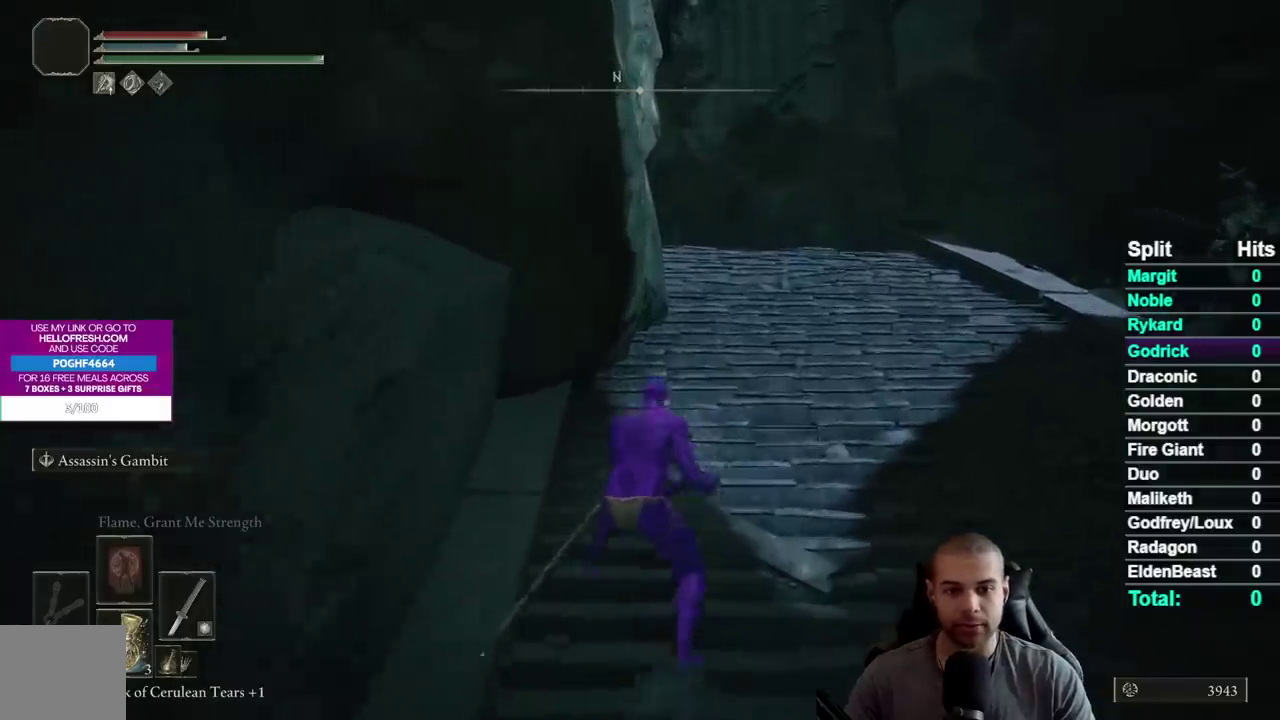
{"buttons": [], "left_stick": "center", "right_stick": "center", "events": []}
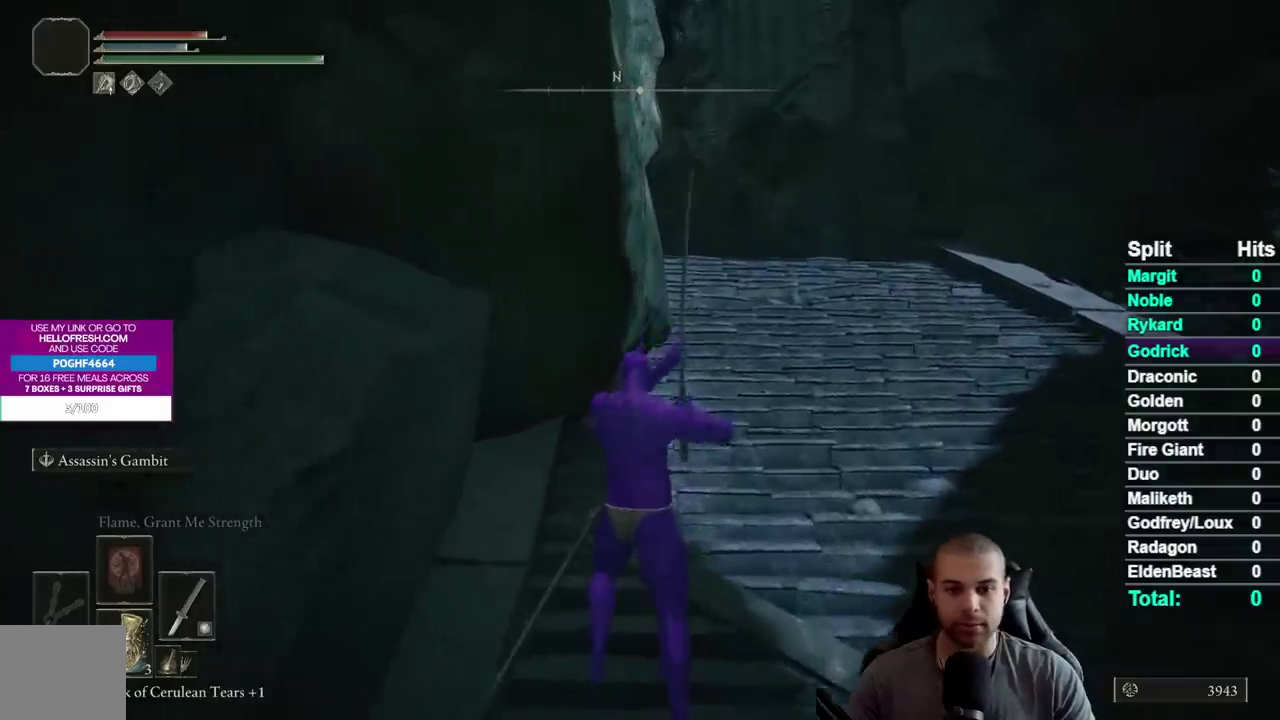
{"buttons": [], "left_stick": "center", "right_stick": "center", "events": []}
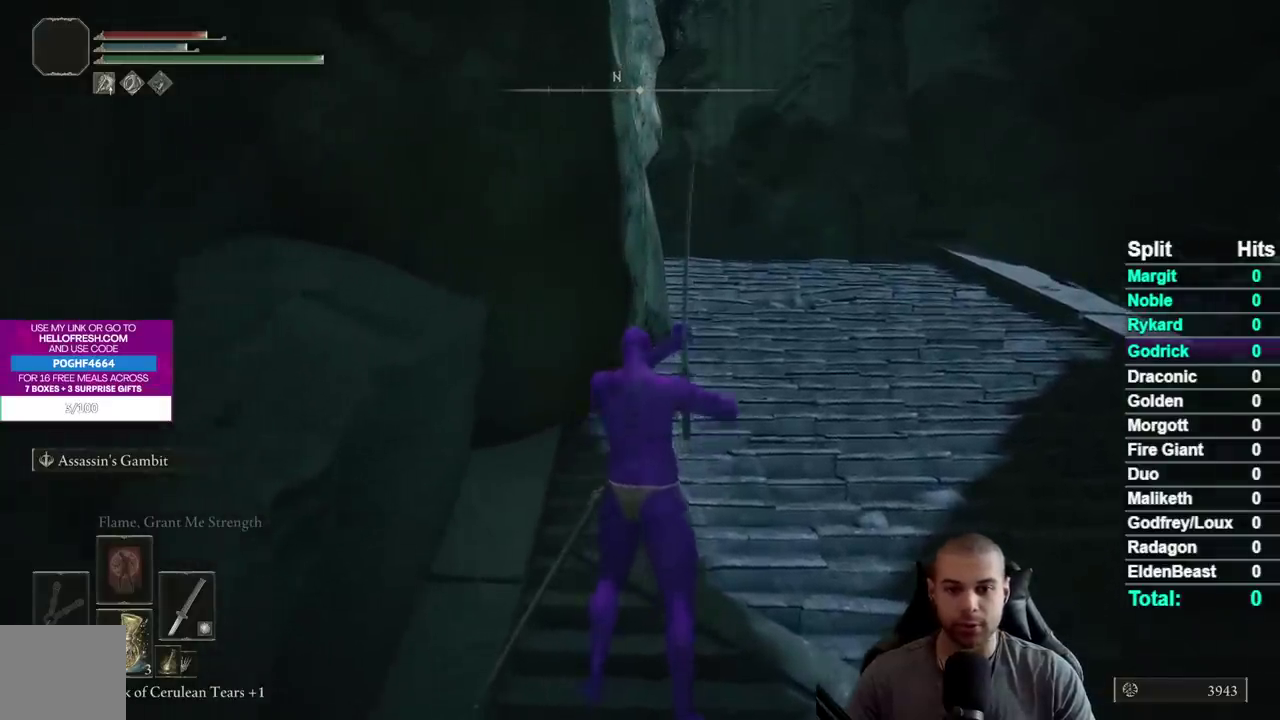
{"buttons": [], "left_stick": "center", "right_stick": "center", "events": []}
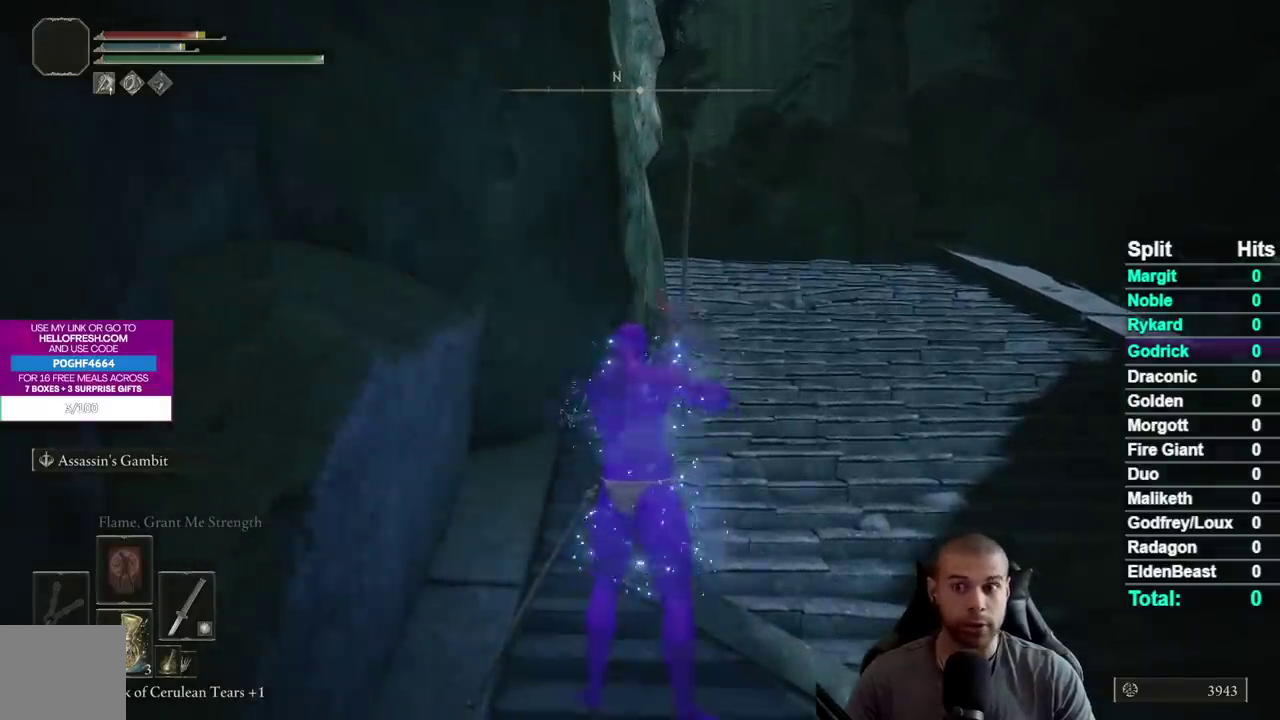
{"buttons": ["B"], "left_stick": "up-right", "right_stick": "center", "events": [[167, "right_stick", "left"], [267, "right_stick", "center"], [300, "left_stick", "up-right"], [417, "B", "down"]]}
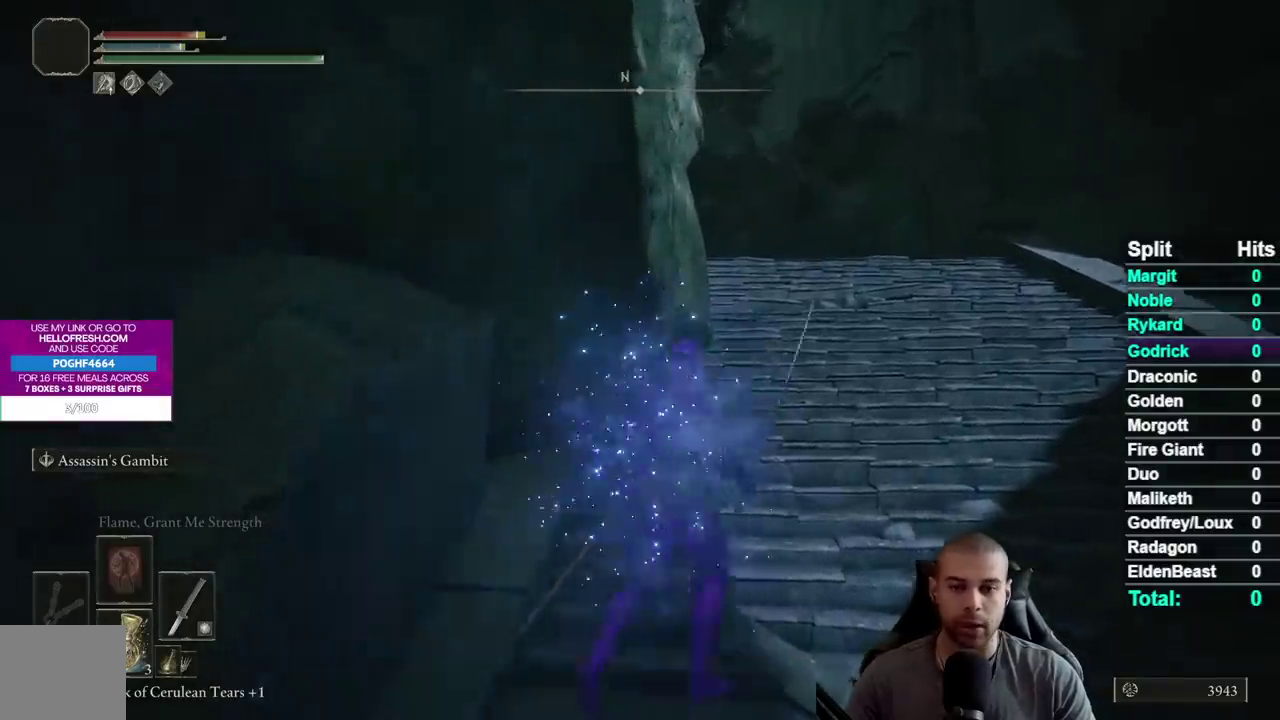
{"buttons": [], "left_stick": "up", "right_stick": "center", "events": [[183, "left_stick", "up"], [450, "B", "up"]]}
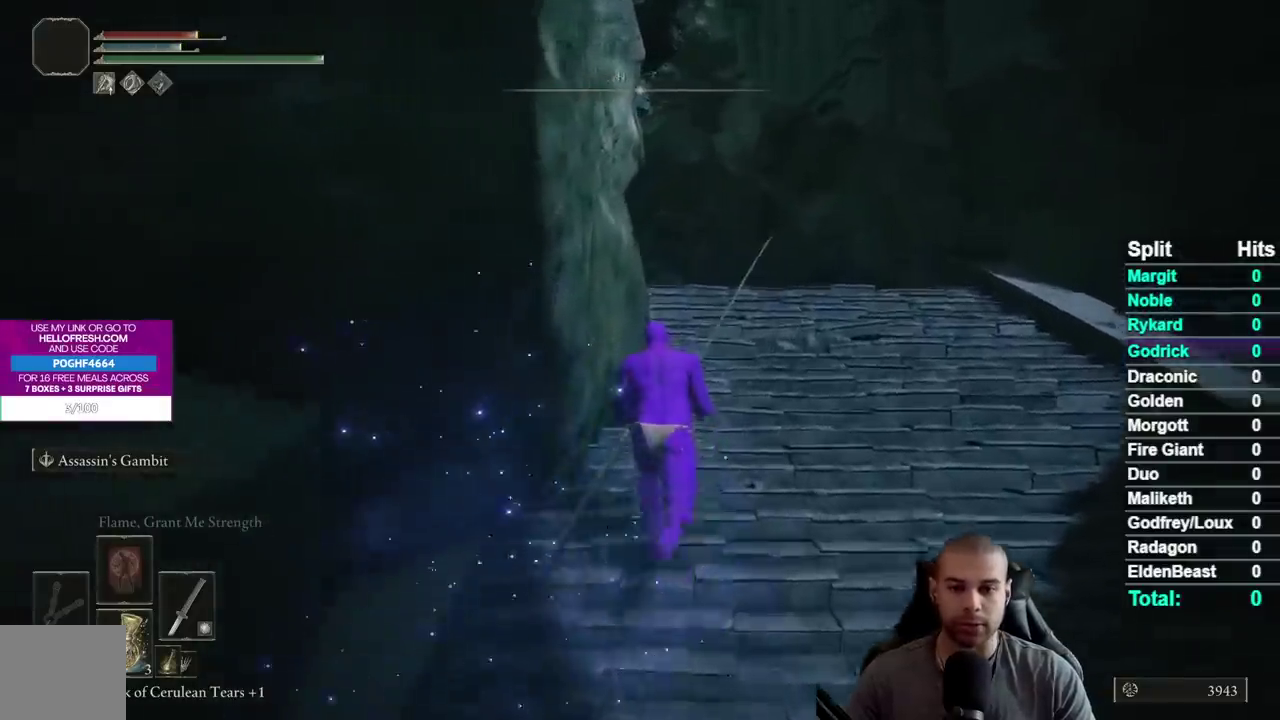
{"buttons": [], "left_stick": "down", "right_stick": "center", "events": [[167, "left_stick", "up-left"], [200, "B", "down"], [317, "left_stick", "left"], [333, "B", "up"], [383, "B", "down"], [400, "left_stick", "down-left"], [450, "left_stick", "down"], [483, "B", "up"]]}
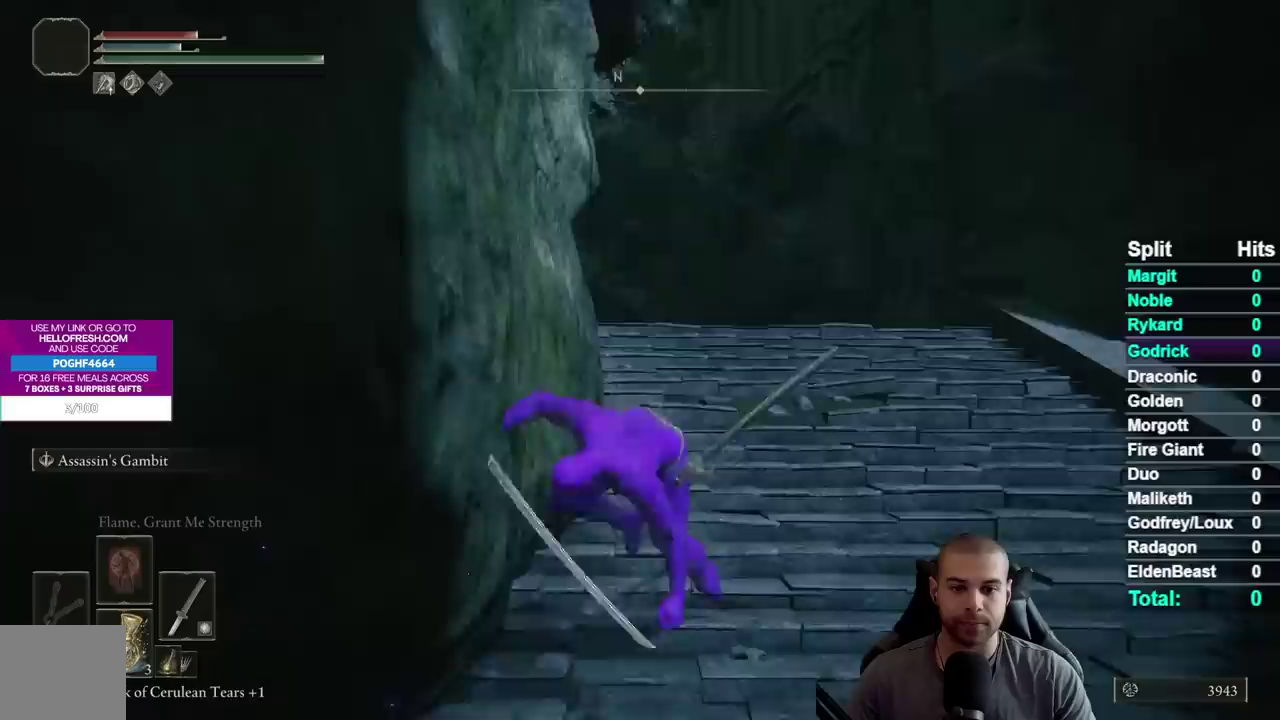
{"buttons": [], "left_stick": "right", "right_stick": "center", "events": [[183, "left_stick", "down-right"], [250, "B", "down"], [333, "B", "up"], [350, "left_stick", "right"], [400, "B", "down"], [500, "B", "up"]]}
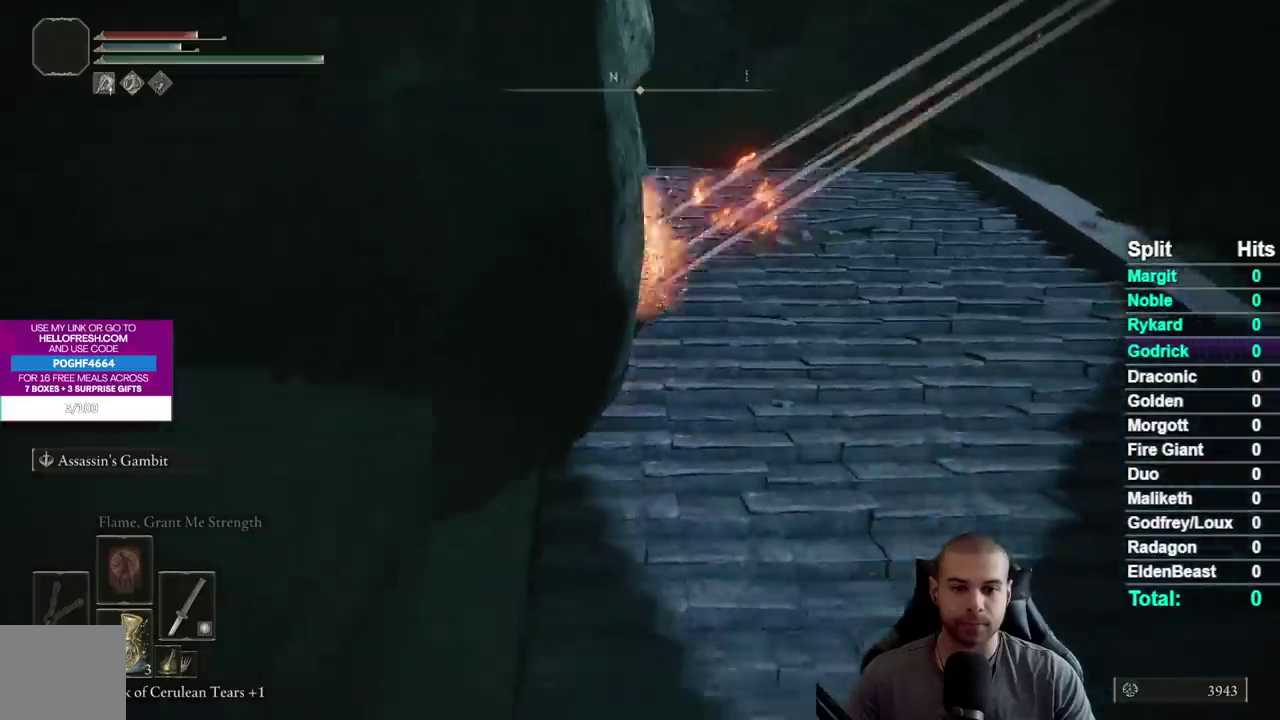
{"buttons": ["B"], "left_stick": "up", "right_stick": "center", "events": [[67, "B", "down"], [167, "B", "up"], [183, "left_stick", "up-right"], [267, "right_stick", "up"], [333, "right_stick", "up-right"], [383, "right_stick", "center"], [417, "left_stick", "up"], [483, "B", "down"]]}